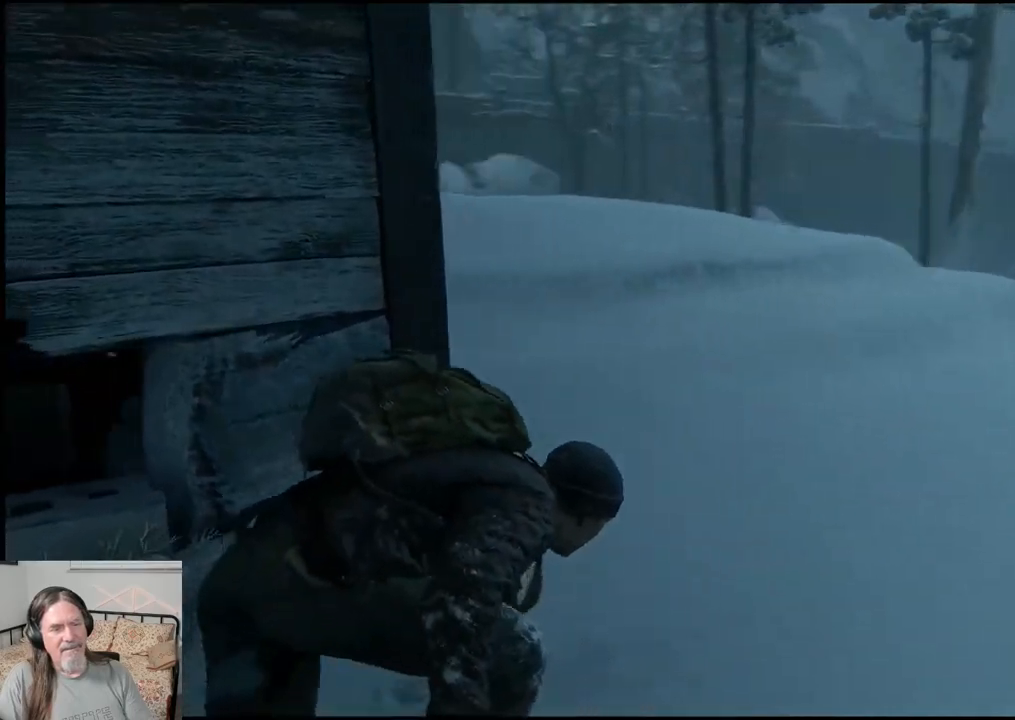
Gameplay with a controller (PlayStation layout); each line is a JSON object with the inputs held at the frame after it. "events" lists button and stick changes between this image and that frame as [ms after this image, input, new state], when the widget could be followed in between.
{"buttons": ["L1"], "left_stick": "up", "right_stick": "left", "events": []}
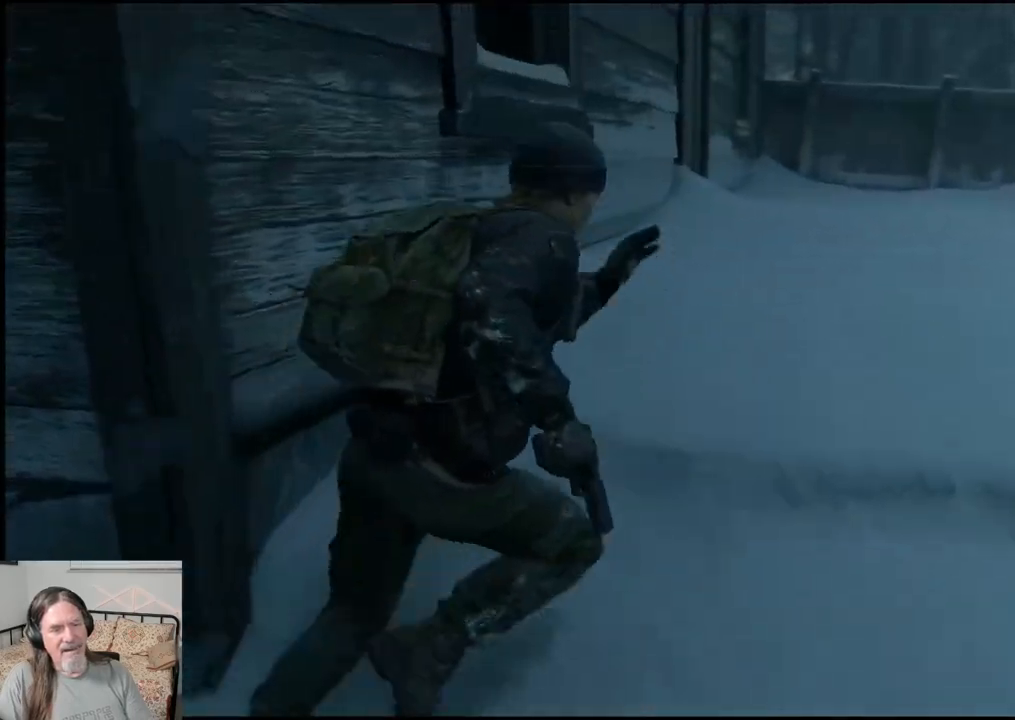
{"buttons": ["CROSS", "L1"], "left_stick": "up", "right_stick": "left", "events": [[467, "CROSS", "down"]]}
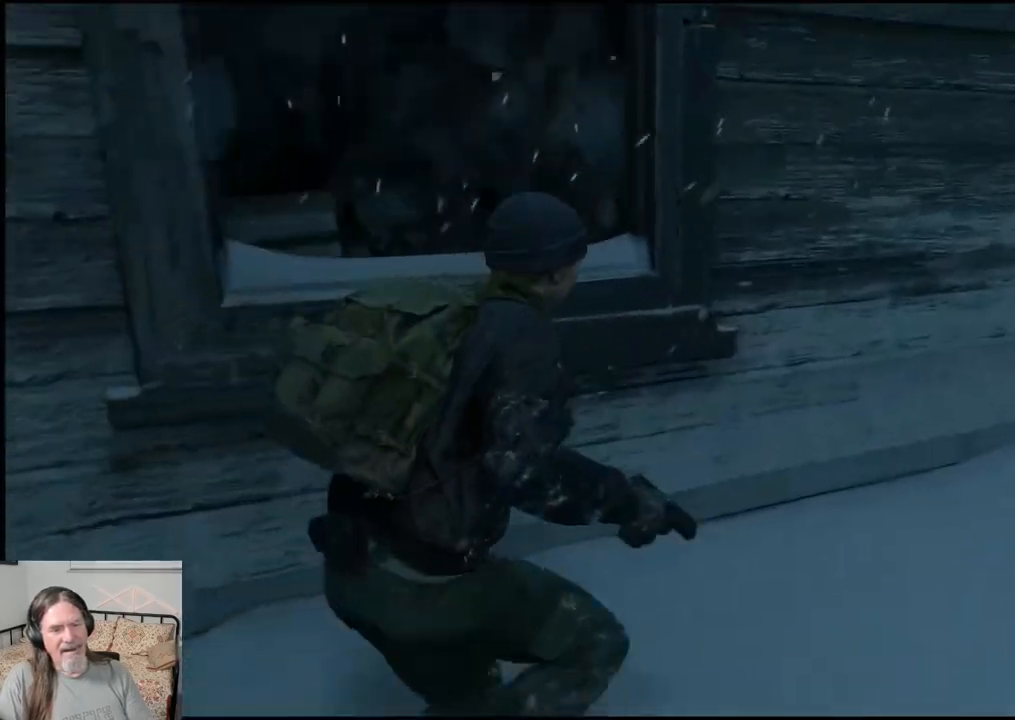
{"buttons": [], "left_stick": "up-left", "right_stick": "left", "events": [[17, "L1", "up"], [100, "CROSS", "up"], [167, "CROSS", "down"], [283, "left_stick", "up-left"], [300, "CROSS", "up"]]}
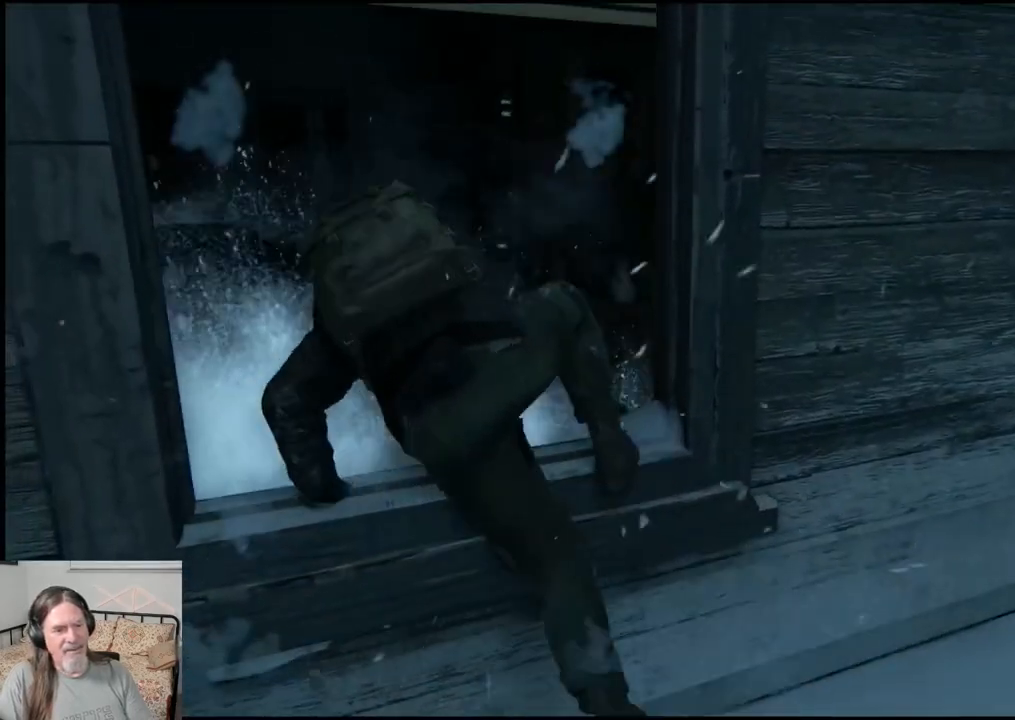
{"buttons": [], "left_stick": "center", "right_stick": "left", "events": [[17, "left_stick", "center"], [183, "right_stick", "center"], [300, "R3", "down"], [300, "right_stick", "down-left"], [483, "R3", "up"], [500, "right_stick", "left"]]}
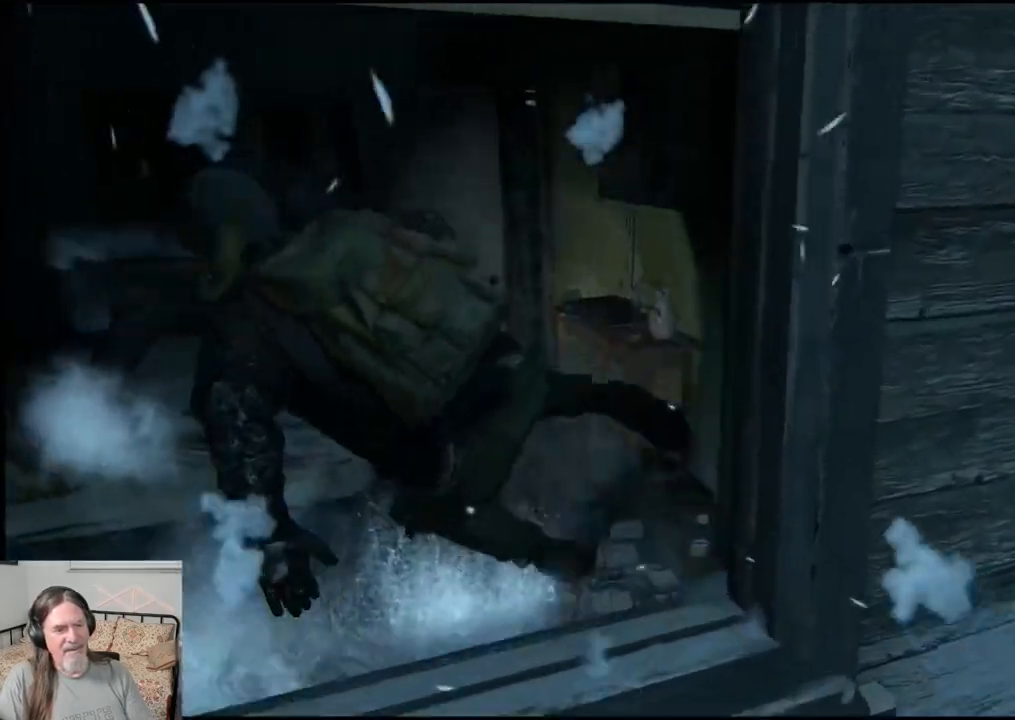
{"buttons": [], "left_stick": "right", "right_stick": "down-left", "events": [[33, "left_stick", "right"], [100, "right_stick", "down-left"]]}
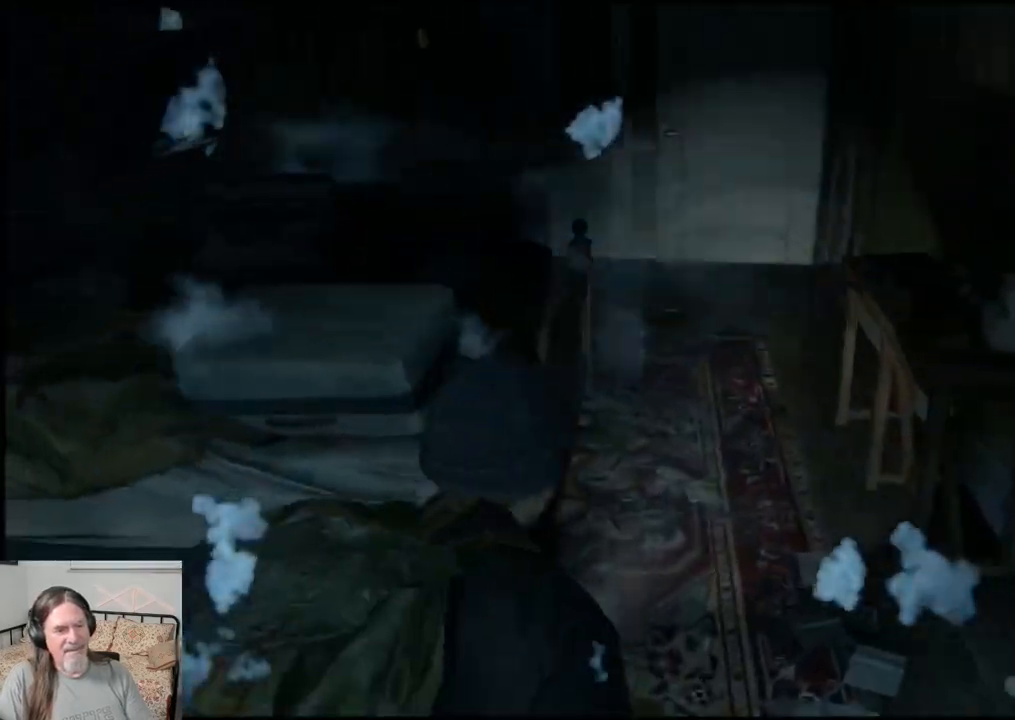
{"buttons": [], "left_stick": "up-right", "right_stick": "left", "events": [[83, "left_stick", "up-right"], [467, "right_stick", "left"]]}
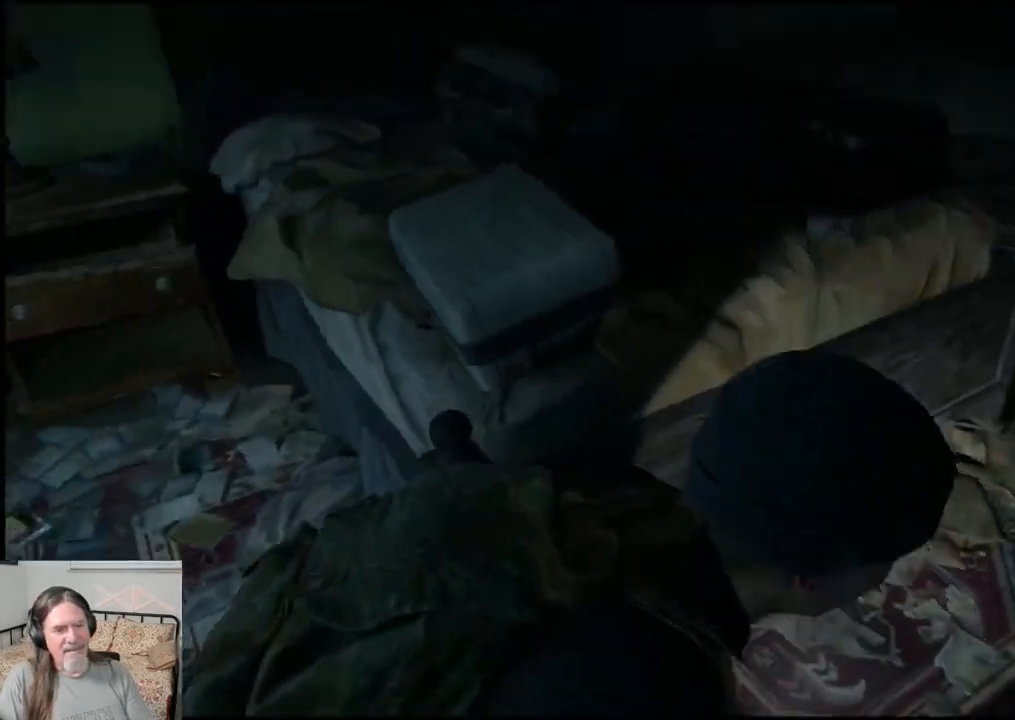
{"buttons": [], "left_stick": "up-right", "right_stick": "left", "events": [[200, "right_stick", "center"], [450, "right_stick", "left"]]}
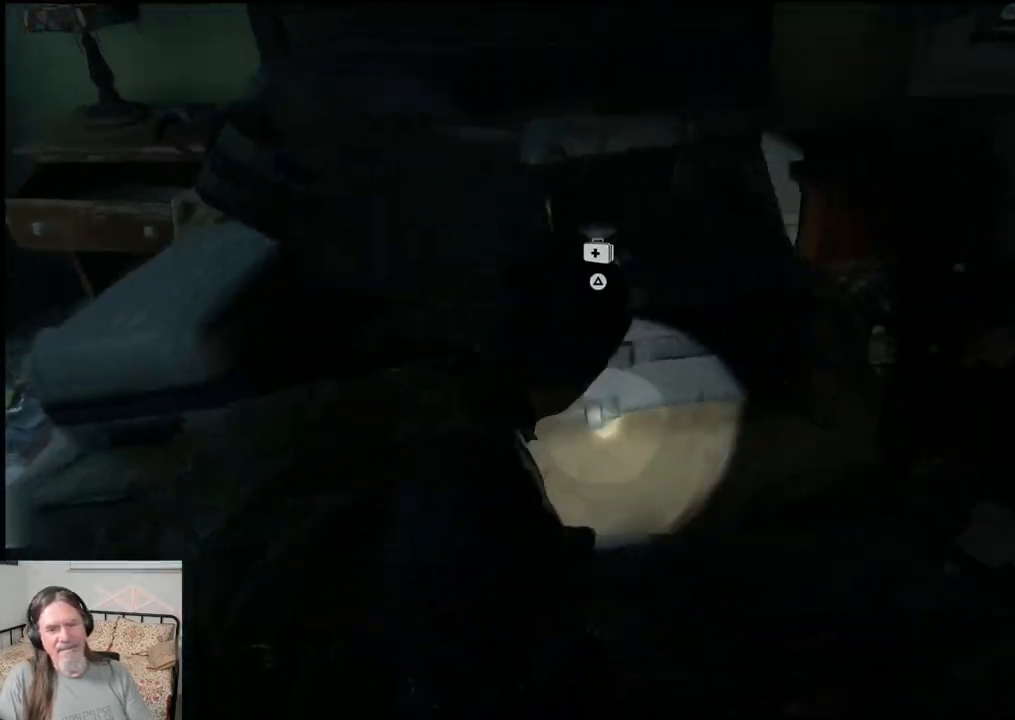
{"buttons": [], "left_stick": "center", "right_stick": "center", "events": [[83, "left_stick", "center"], [83, "right_stick", "center"], [200, "left_stick", "up-left"], [333, "TRIANGLE", "down"], [450, "TRIANGLE", "up"], [467, "left_stick", "center"]]}
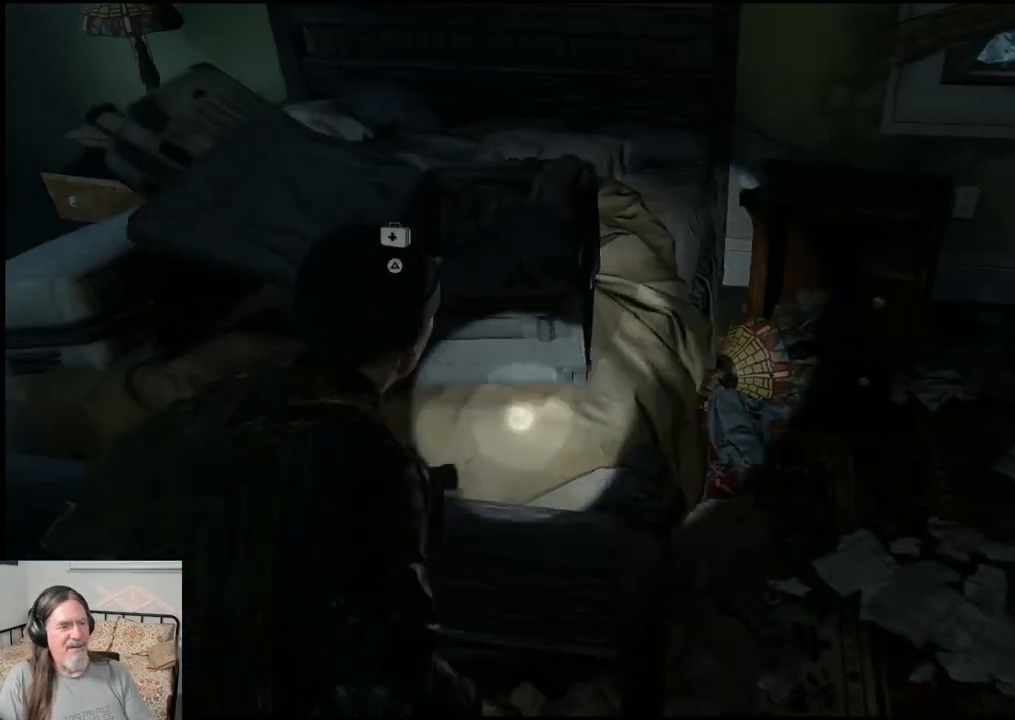
{"buttons": [], "left_stick": "up", "right_stick": "center", "events": [[17, "TRIANGLE", "down"], [150, "TRIANGLE", "up"], [350, "left_stick", "up"]]}
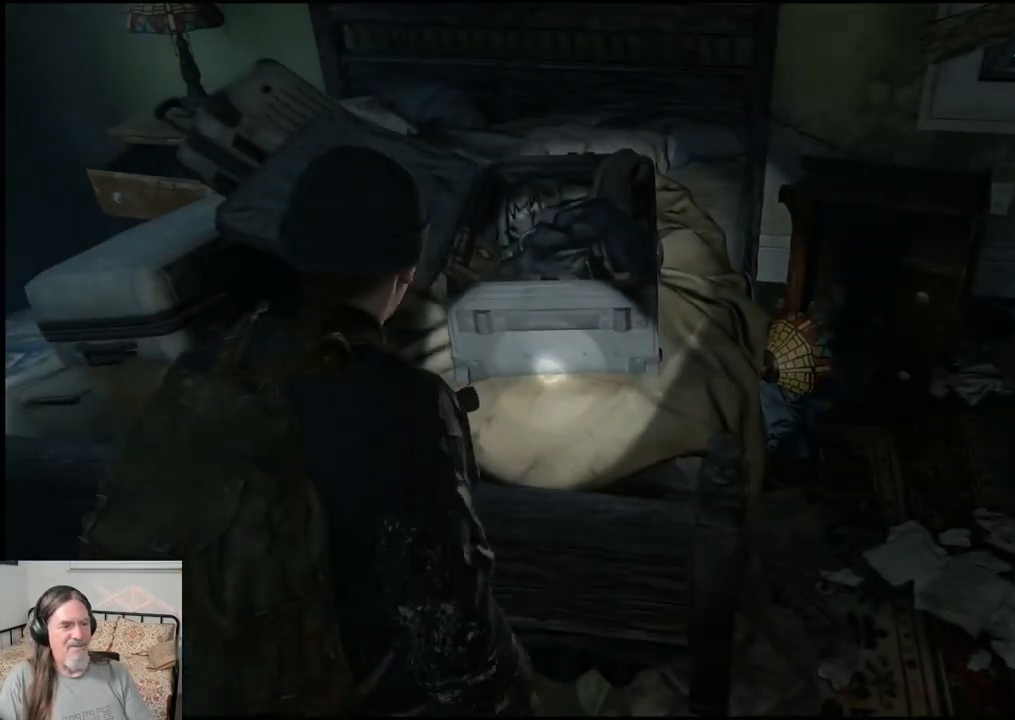
{"buttons": [], "left_stick": "up-left", "right_stick": "right", "events": [[83, "right_stick", "right"], [500, "left_stick", "up-left"]]}
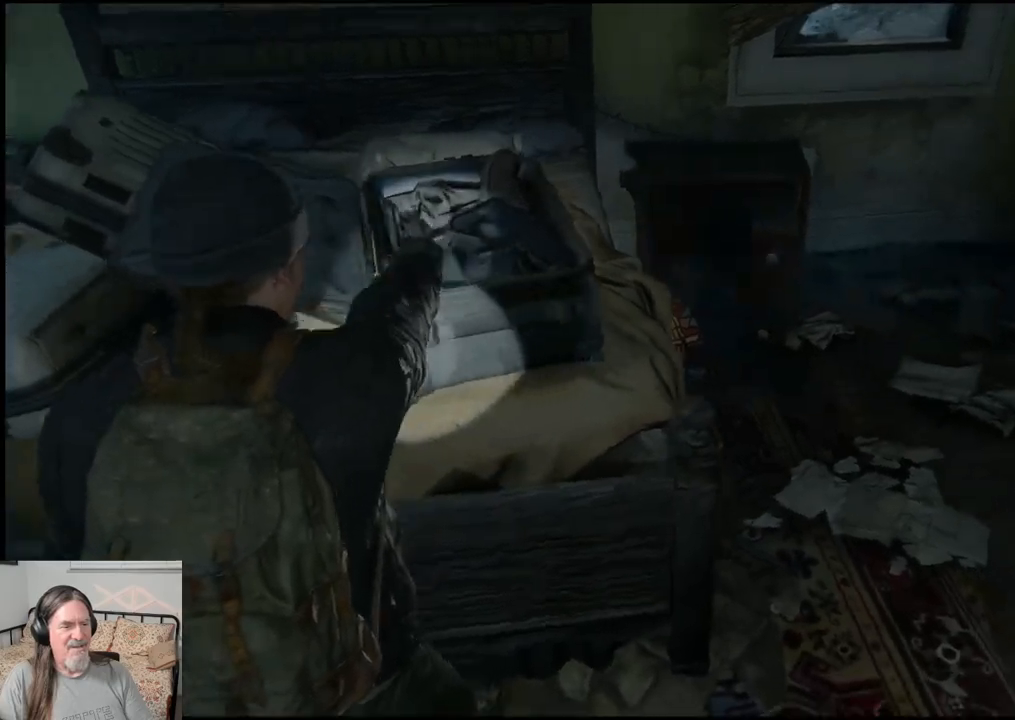
{"buttons": [], "left_stick": "up", "right_stick": "right", "events": [[417, "left_stick", "up"]]}
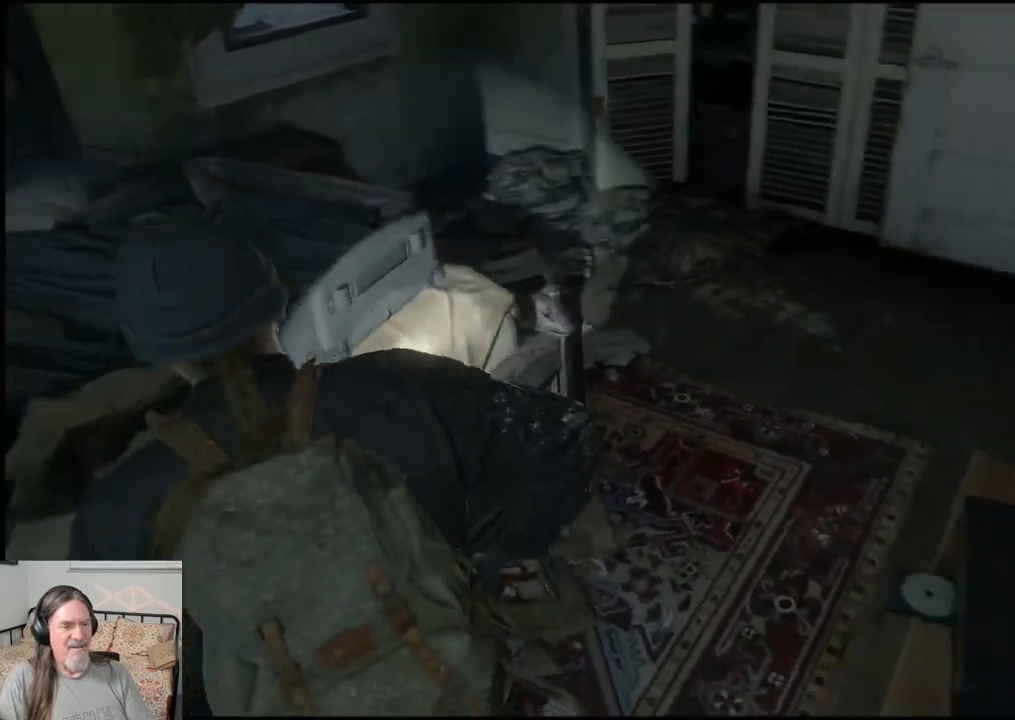
{"buttons": ["L1"], "left_stick": "up", "right_stick": "right", "events": [[283, "L1", "down"]]}
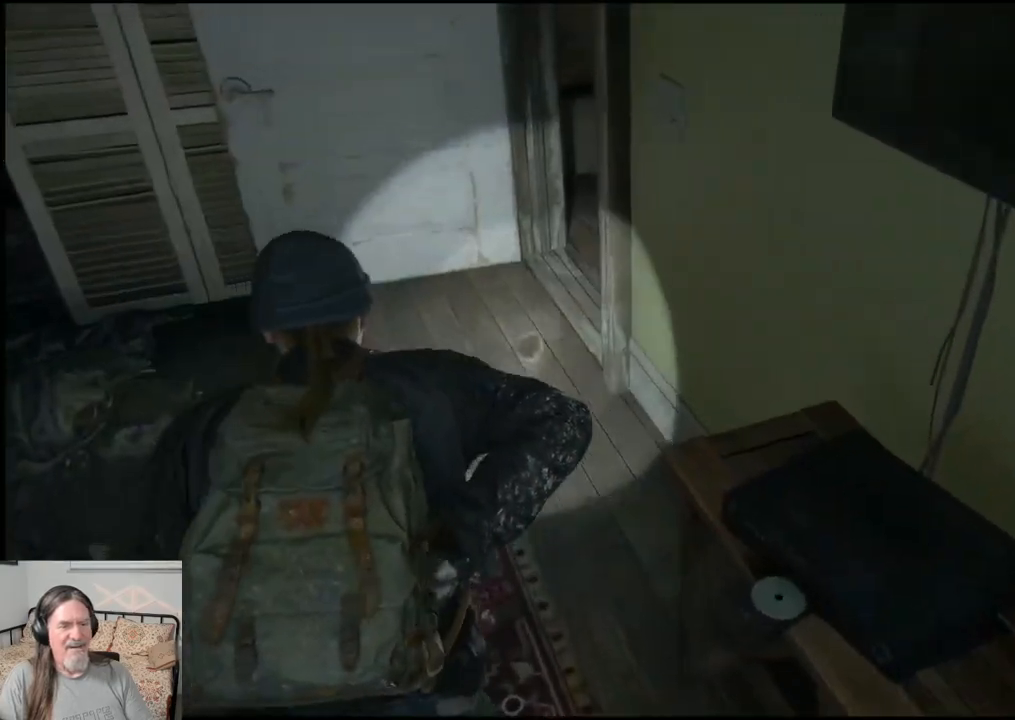
{"buttons": ["L1"], "left_stick": "up", "right_stick": "right", "events": []}
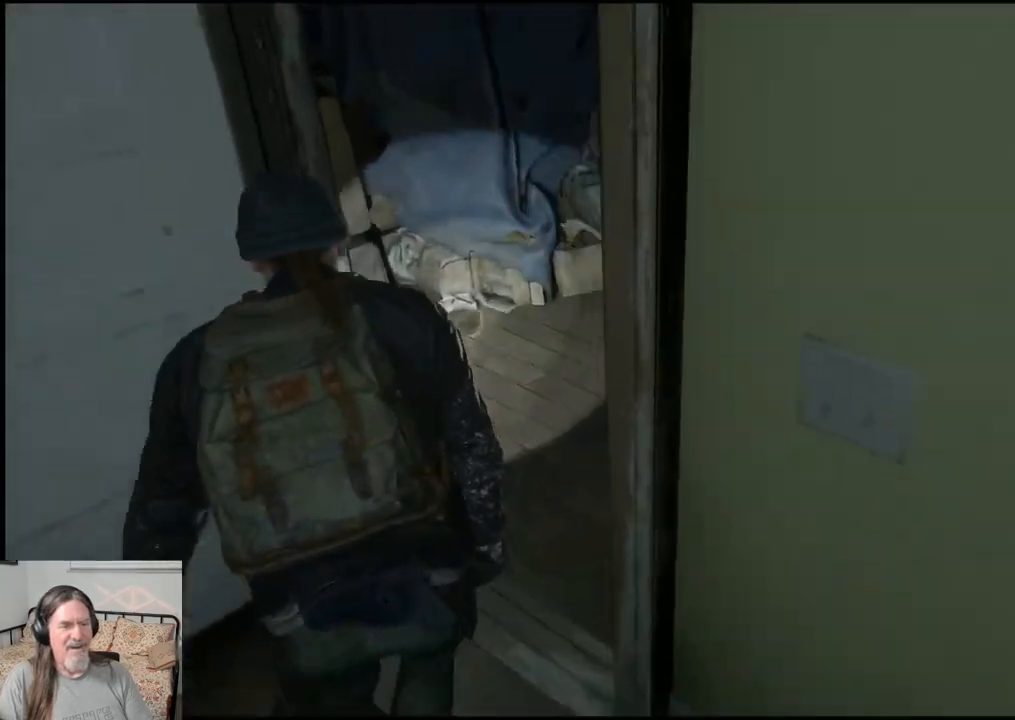
{"buttons": ["L1"], "left_stick": "up-right", "right_stick": "right", "events": [[467, "left_stick", "up-right"]]}
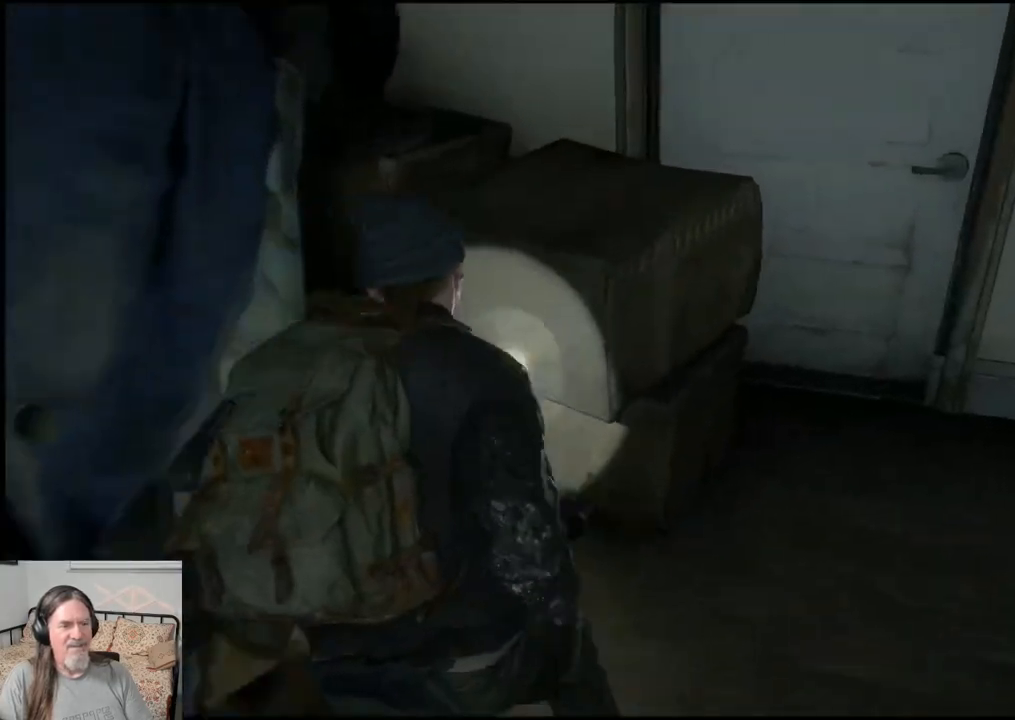
{"buttons": [], "left_stick": "up-right", "right_stick": "right", "events": [[200, "L1", "up"]]}
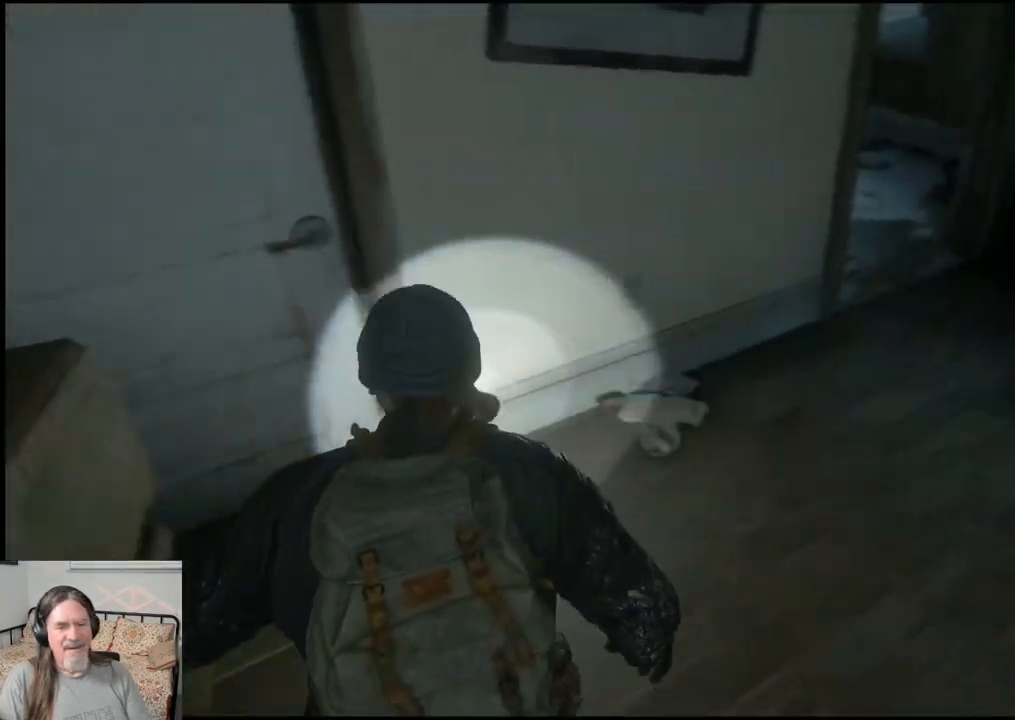
{"buttons": [], "left_stick": "up-right", "right_stick": "left", "events": [[283, "right_stick", "center"], [500, "right_stick", "left"]]}
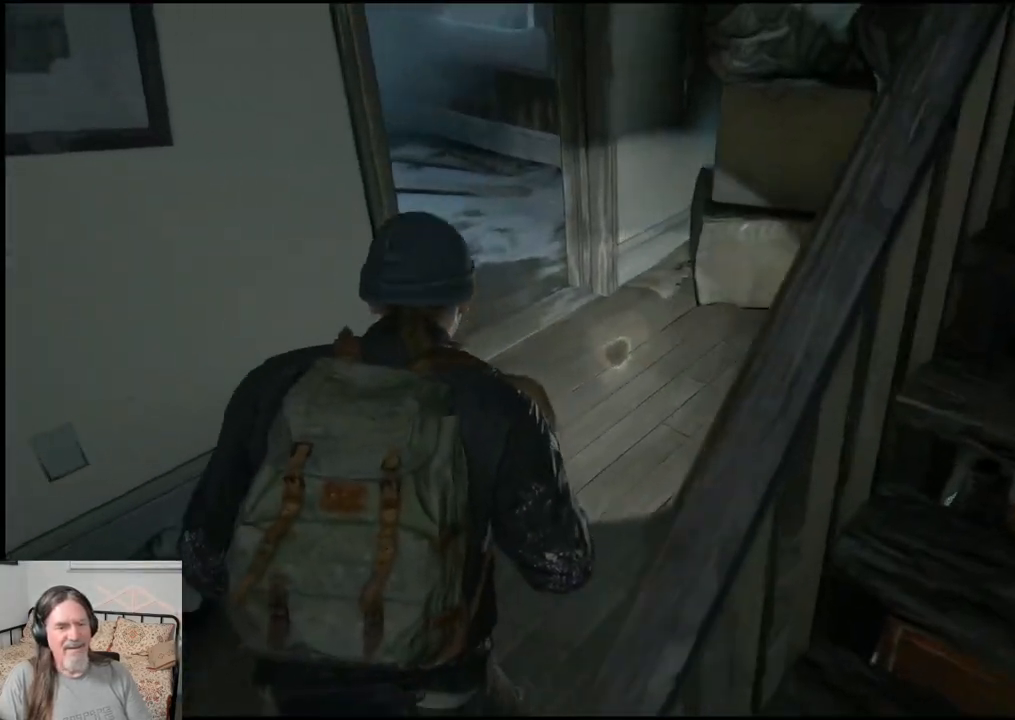
{"buttons": [], "left_stick": "up", "right_stick": "left", "events": [[50, "left_stick", "up"]]}
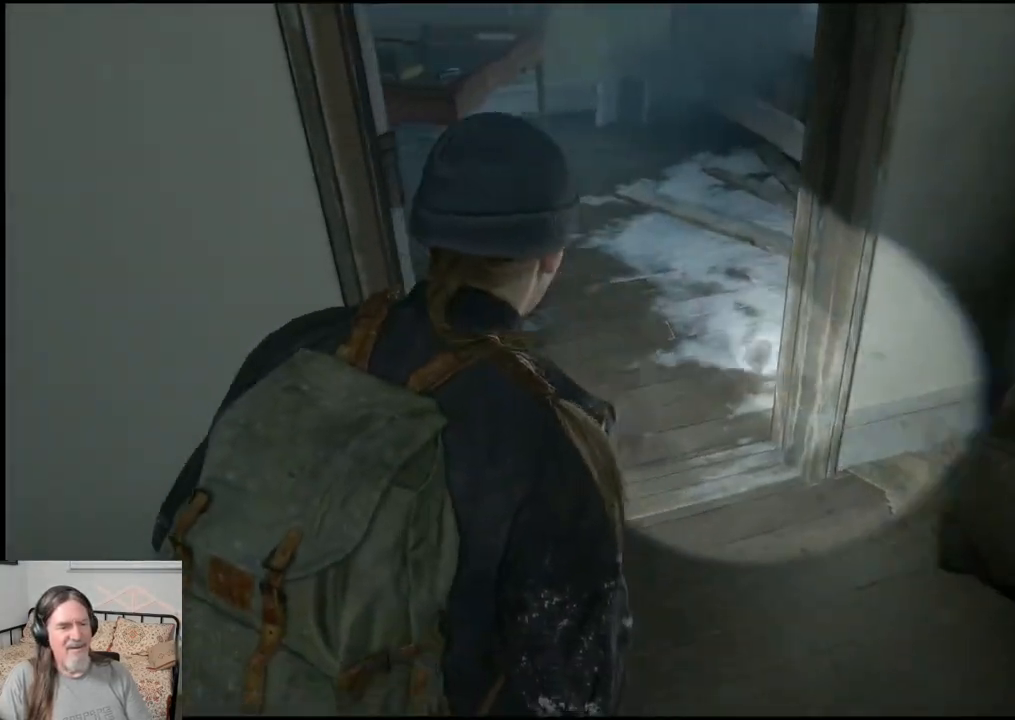
{"buttons": [], "left_stick": "up", "right_stick": "left", "events": [[250, "right_stick", "center"], [467, "right_stick", "left"]]}
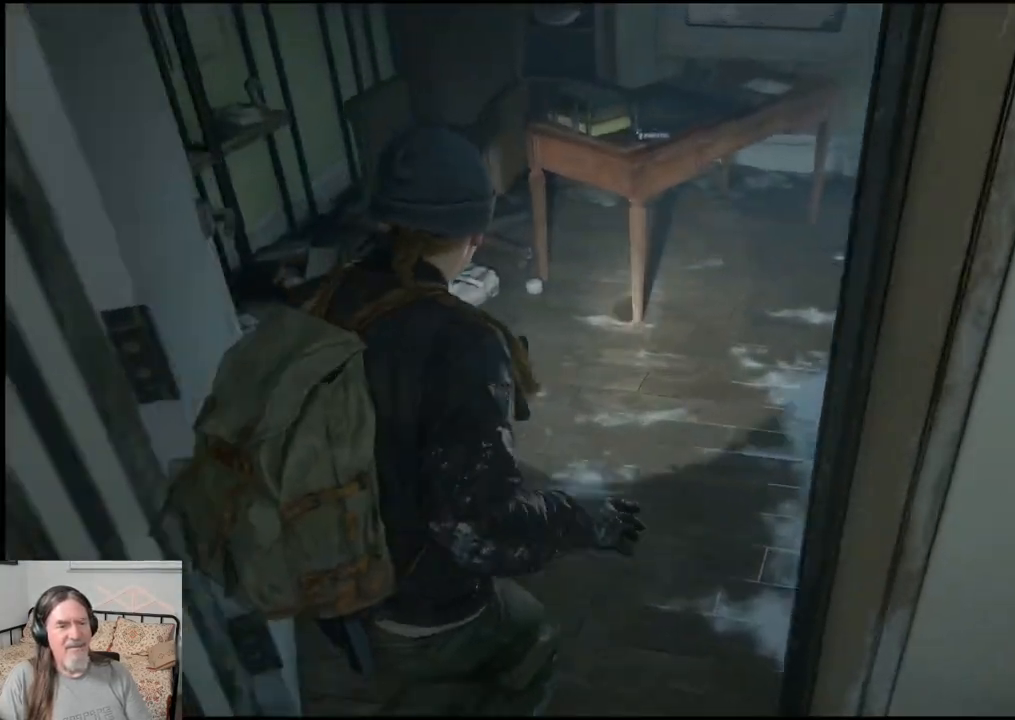
{"buttons": ["TRIANGLE"], "left_stick": "up", "right_stick": "center", "events": [[350, "right_stick", "center"], [417, "TRIANGLE", "down"]]}
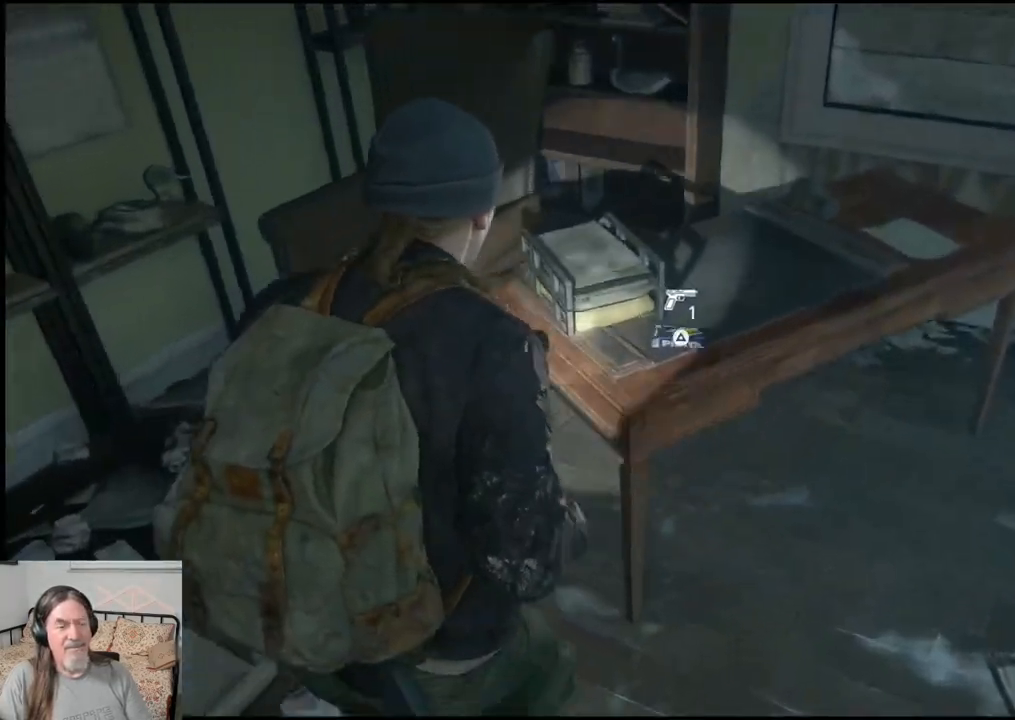
{"buttons": [], "left_stick": "down-right", "right_stick": "right", "events": [[250, "TRIANGLE", "up"], [300, "left_stick", "center"], [400, "left_stick", "down-right"], [500, "right_stick", "right"]]}
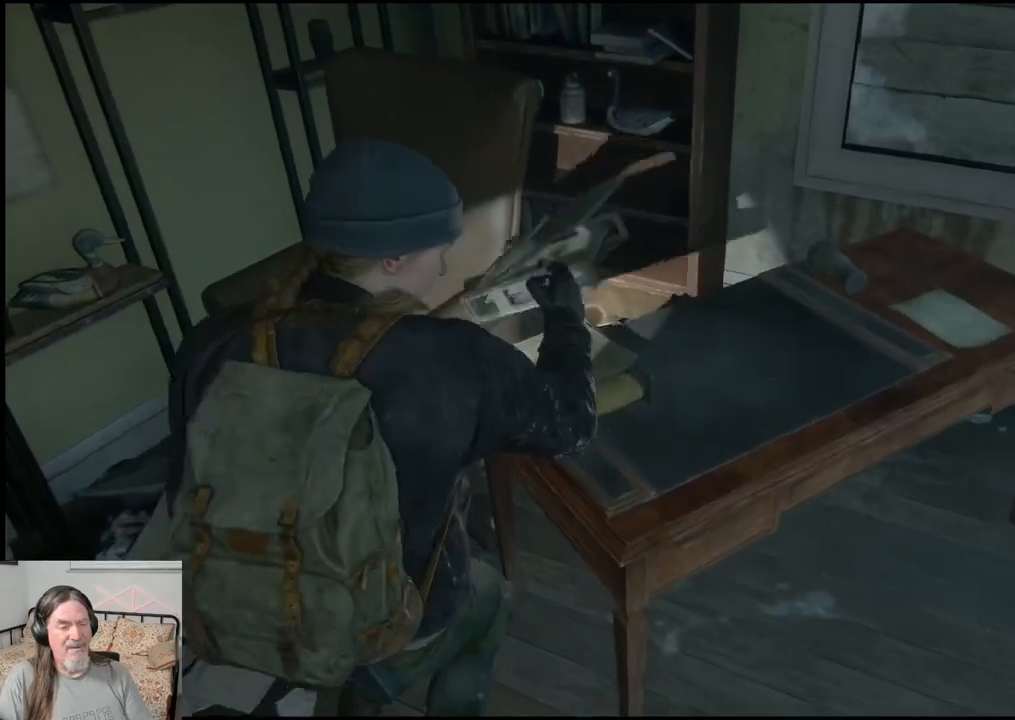
{"buttons": [], "left_stick": "down-right", "right_stick": "right", "events": []}
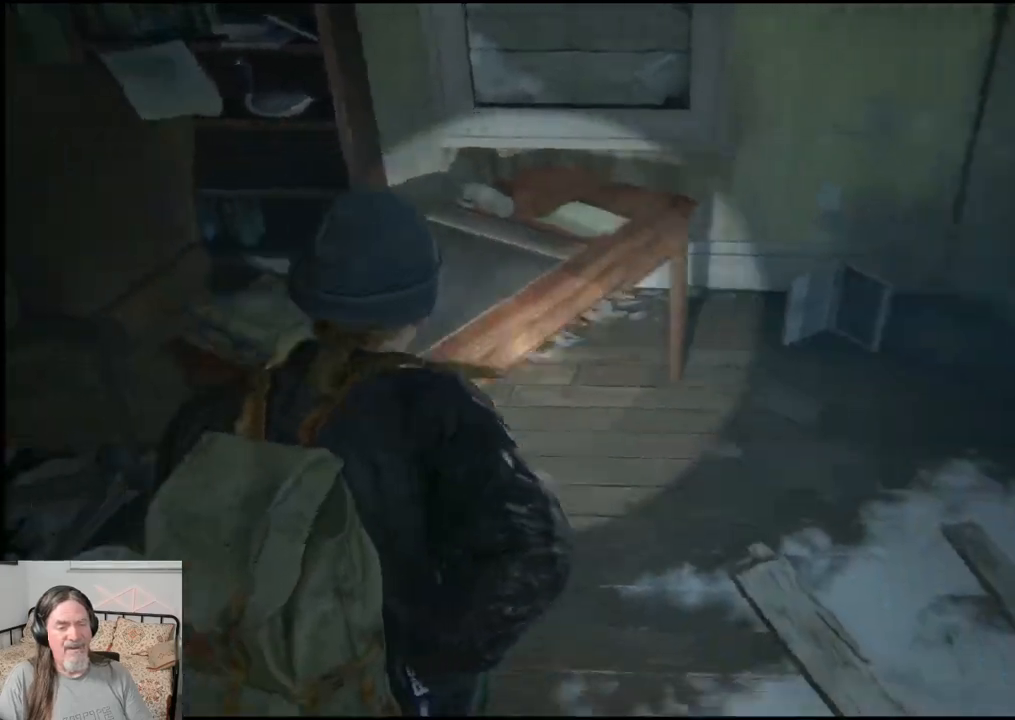
{"buttons": [], "left_stick": "up-right", "right_stick": "right", "events": [[33, "left_stick", "right"], [133, "left_stick", "up-right"]]}
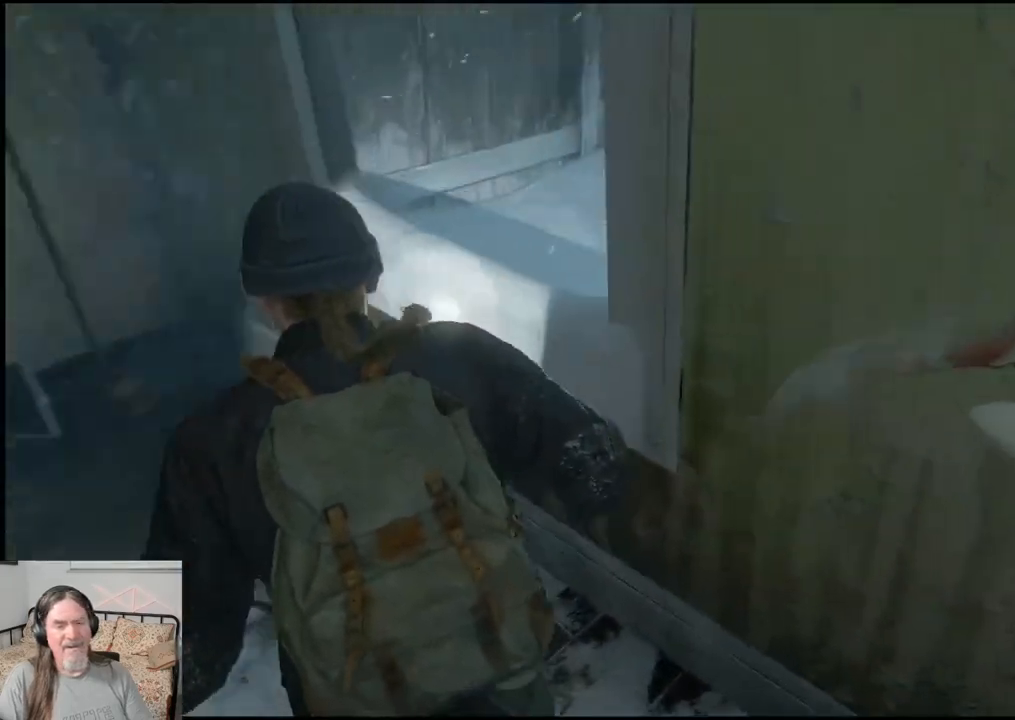
{"buttons": [], "left_stick": "up", "right_stick": "center", "events": [[33, "CROSS", "down"], [133, "CROSS", "up"], [150, "left_stick", "up"], [217, "CROSS", "down"], [333, "CROSS", "up"], [350, "right_stick", "center"]]}
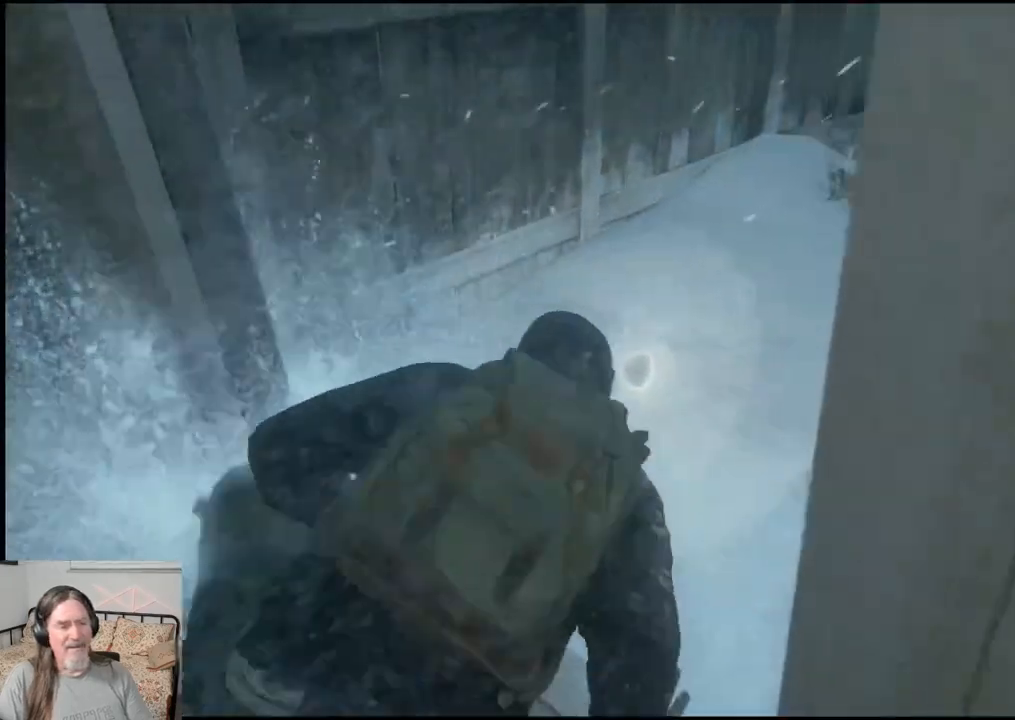
{"buttons": [], "left_stick": "center", "right_stick": "right", "events": [[183, "left_stick", "center"], [317, "right_stick", "right"]]}
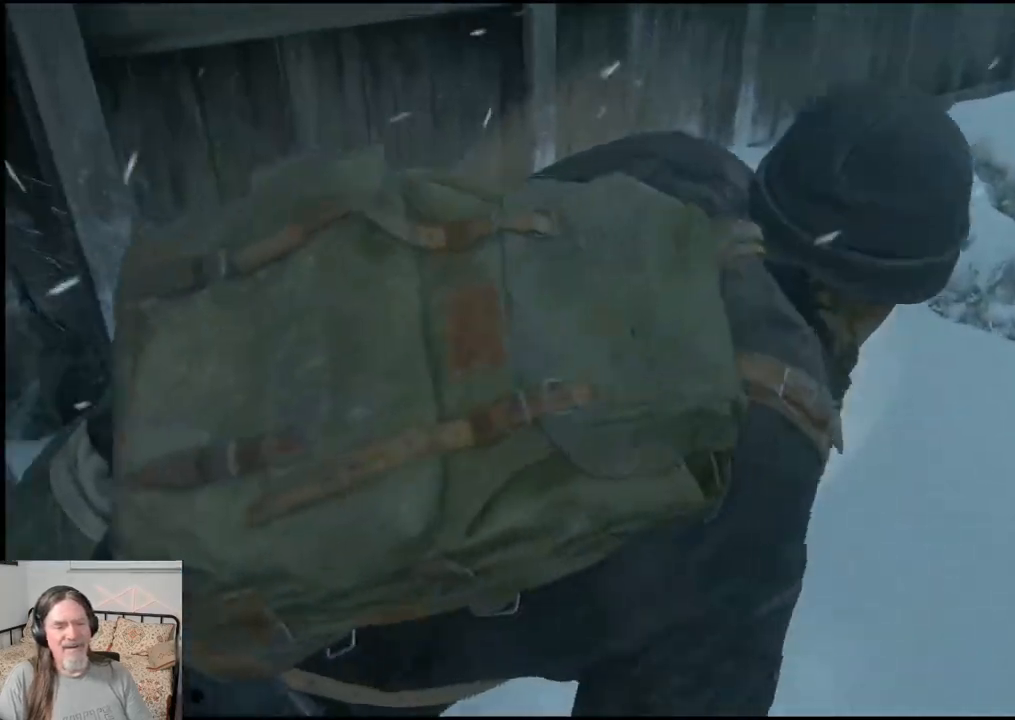
{"buttons": [], "left_stick": "up-right", "right_stick": "right", "events": [[150, "left_stick", "up-right"]]}
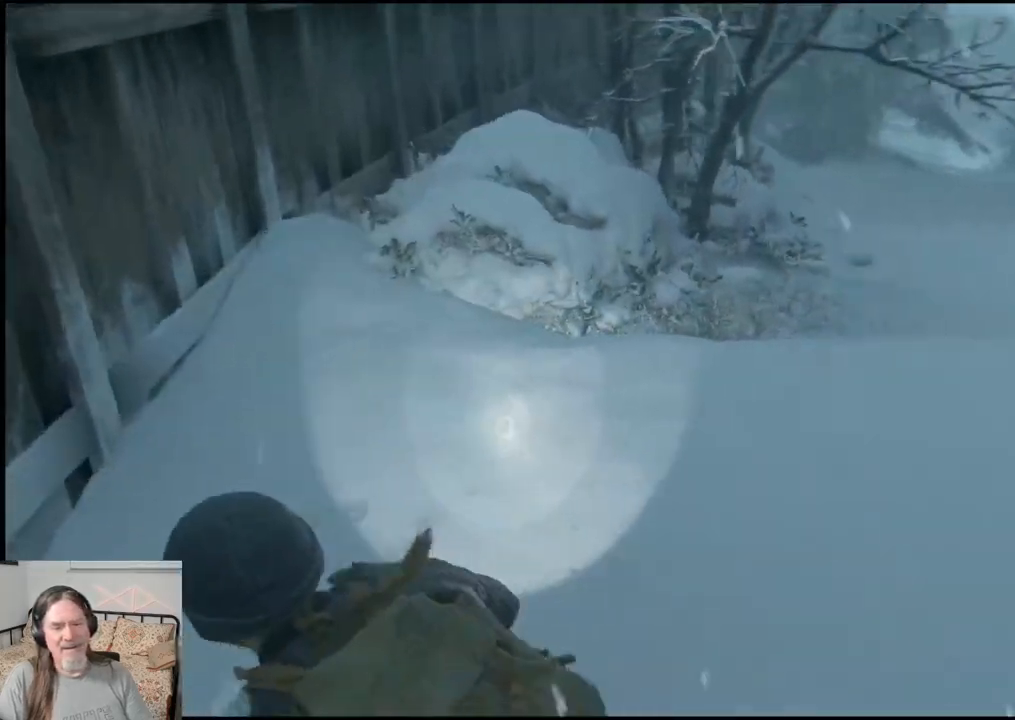
{"buttons": [], "left_stick": "up-right", "right_stick": "up-right", "events": [[250, "R3", "down"], [250, "right_stick", "center"], [400, "R3", "up"], [400, "right_stick", "up-right"]]}
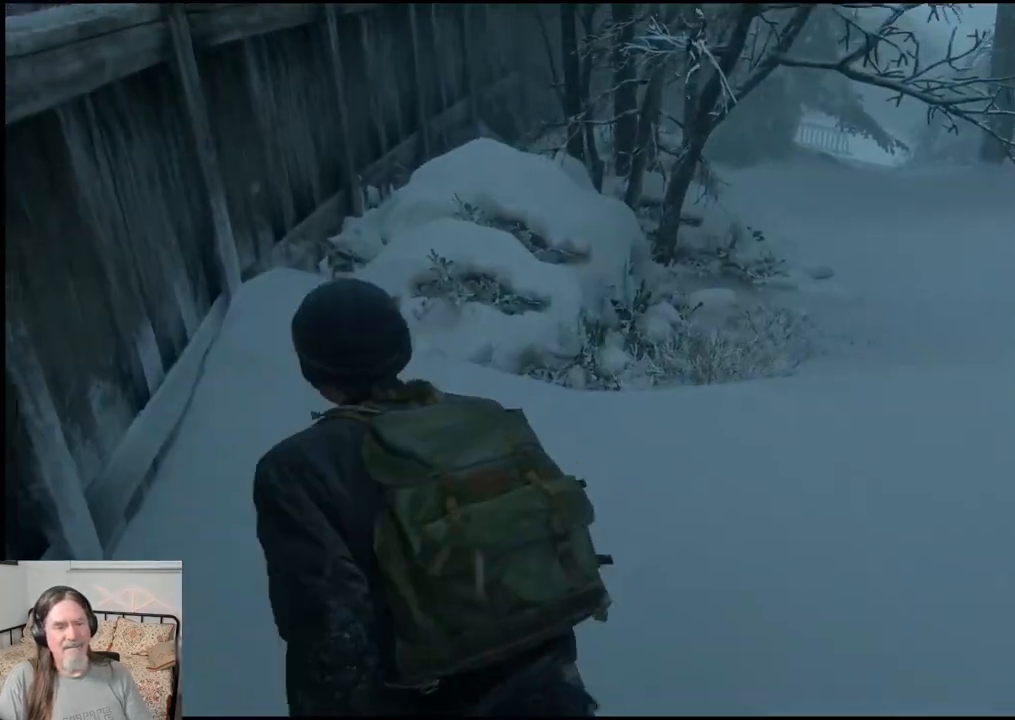
{"buttons": ["L1"], "left_stick": "up-right", "right_stick": "center", "events": [[283, "L1", "down"], [400, "right_stick", "center"]]}
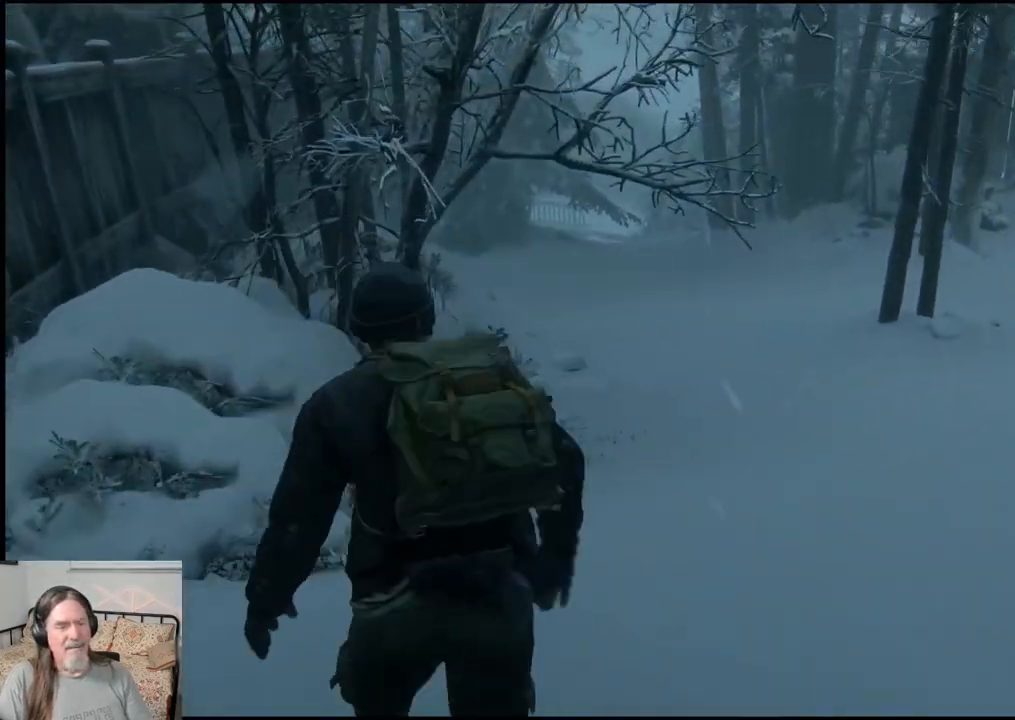
{"buttons": ["L1"], "left_stick": "up-right", "right_stick": "center", "events": []}
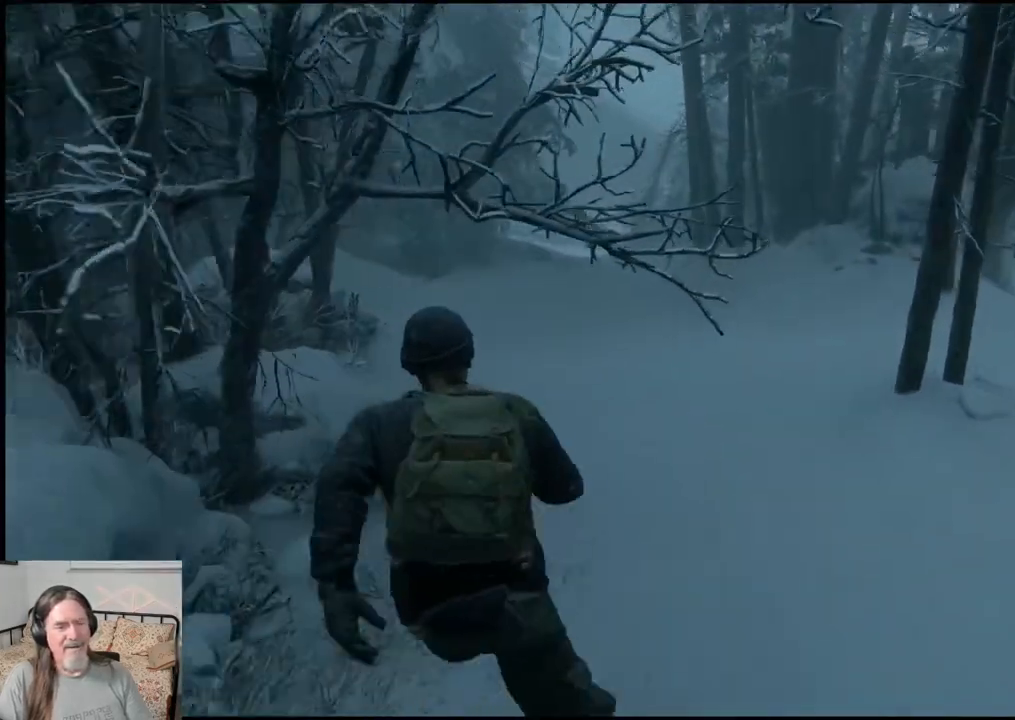
{"buttons": ["L1"], "left_stick": "up-right", "right_stick": "center", "events": []}
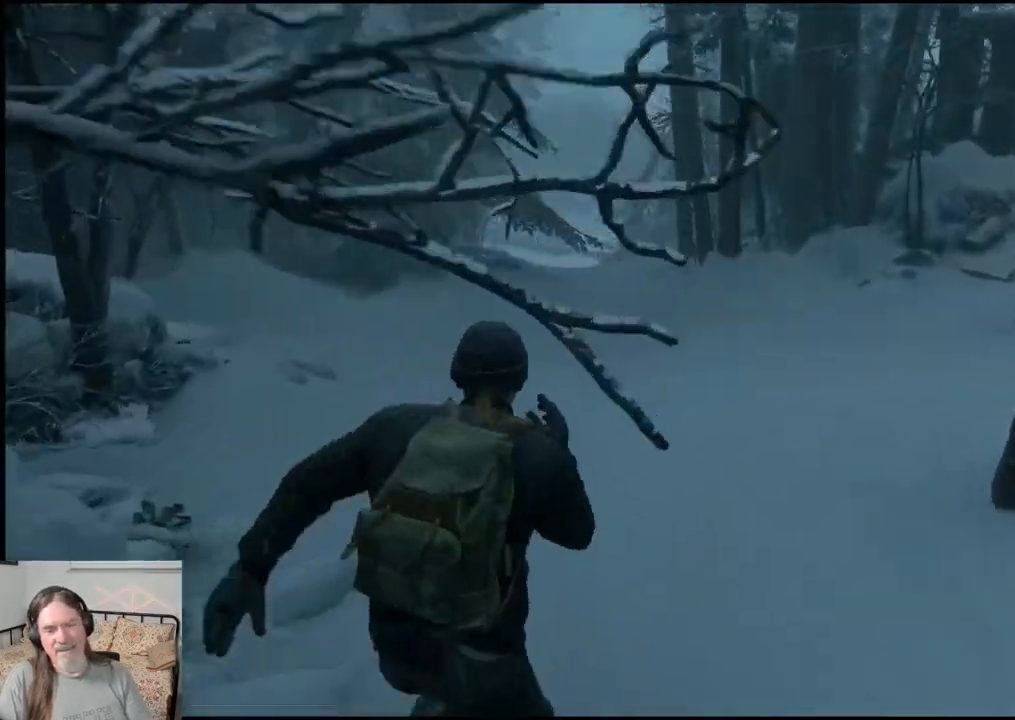
{"buttons": ["L1"], "left_stick": "up", "right_stick": "center", "events": [[50, "left_stick", "up"]]}